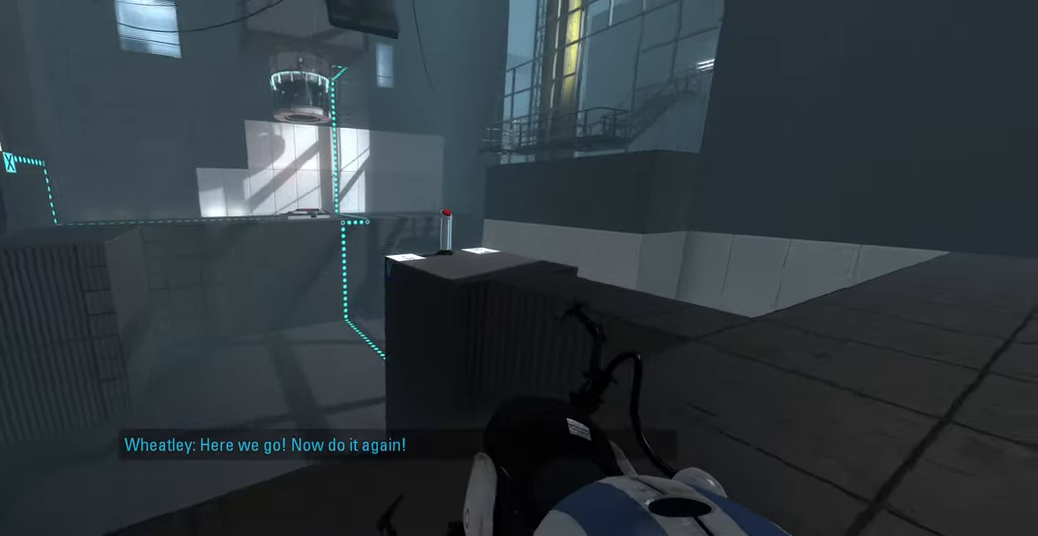
Gameplay with keyboard and mouse; each line is a JSON object with the keys and mouse buttons held at the frame after it. "events" lists presses ("down") and releases ("up") of "a", "ctrl", "d", "e", "f", "q", "r", "s", "shift", "space", "tab", "w", "mouse_left", "mouse_wheel", "mouse_right", "mouse_mb4" and "mouse_mb5" between this image and that frame as [ms after this image, input, new state], when the widget could be followed in between. "mouse_left", "mouse_wheel", "mouse_right", "mouse_mb4", "mouse_mb5" = the "left", "wheel", "right", "mb4", "mb5" buttons of the "mouse" list. No other keys are recorded. "wheel" means that the mouse wheel is clicked or scrolled. Mouse movement is not recorded.
{"keys": ["d"], "mouse": [], "events": [[16, "w", "down"], [116, "w", "up"]]}
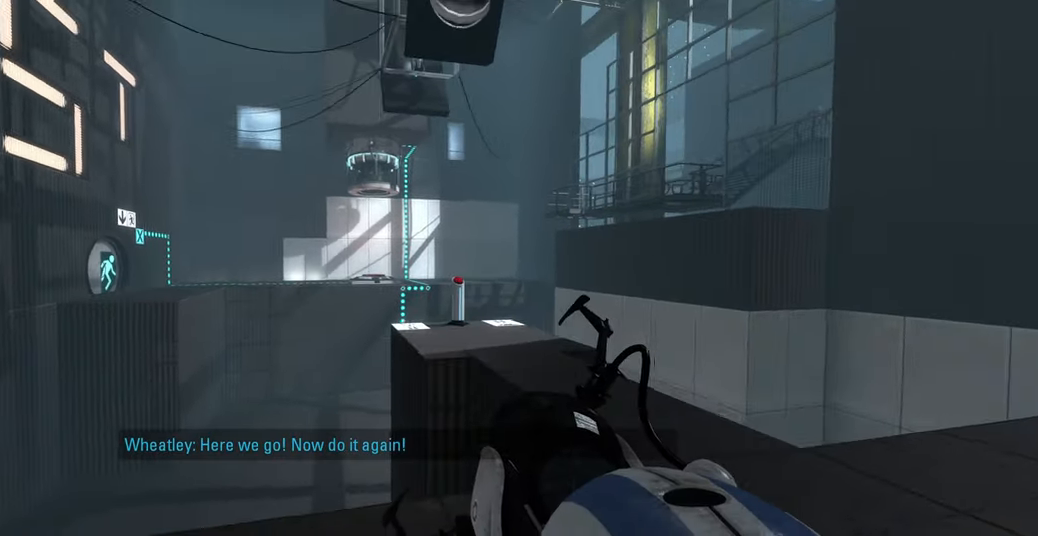
{"keys": ["d", "w"], "mouse": [], "events": [[50, "w", "down"], [183, "w", "up"], [399, "w", "down"]]}
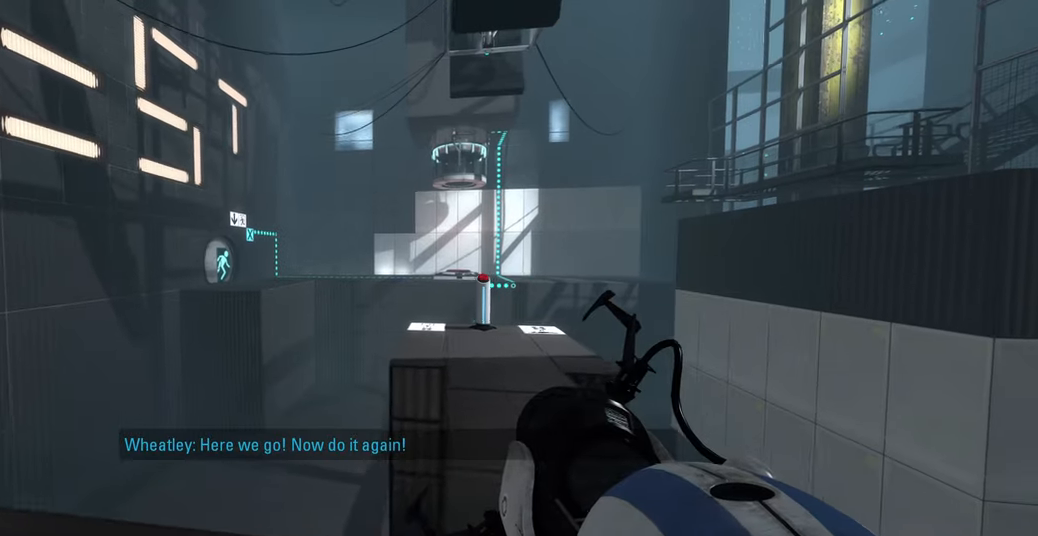
{"keys": [], "mouse": [], "events": [[50, "d", "up"], [83, "w", "up"]]}
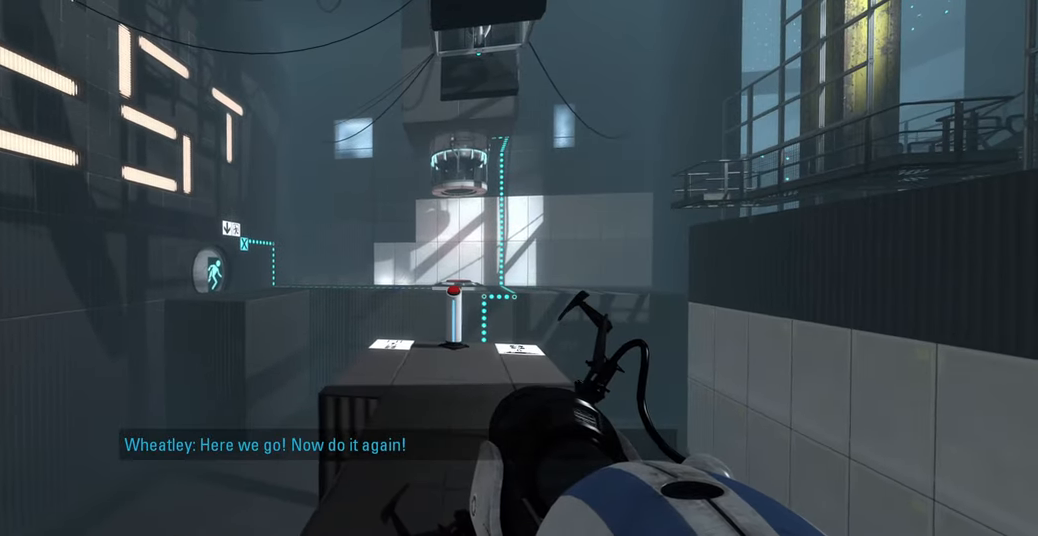
{"keys": ["d", "w"], "mouse": [], "events": [[283, "w", "down"], [467, "d", "down"]]}
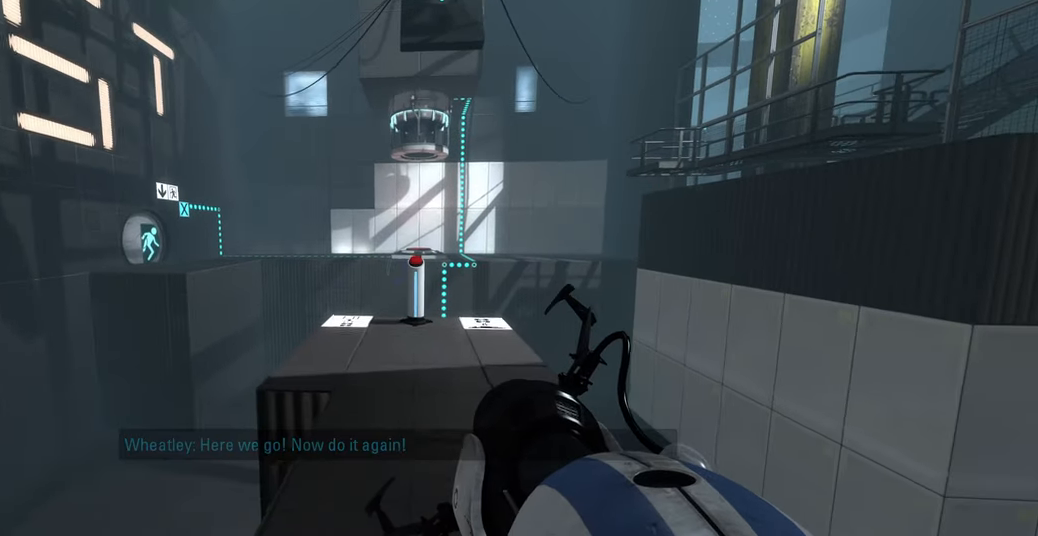
{"keys": ["w"], "mouse": [], "events": [[50, "d", "up"]]}
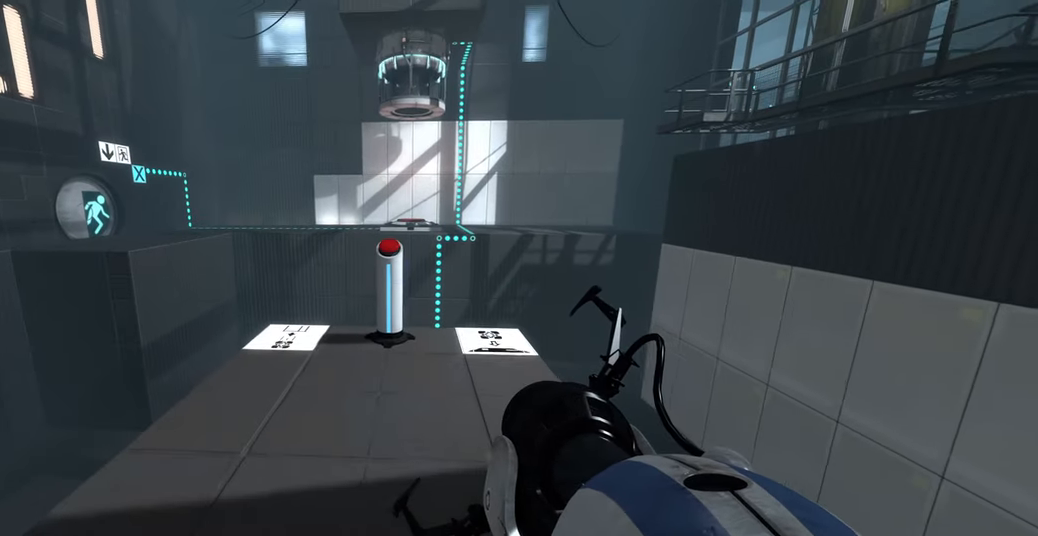
{"keys": [], "mouse": [], "events": [[467, "w", "up"]]}
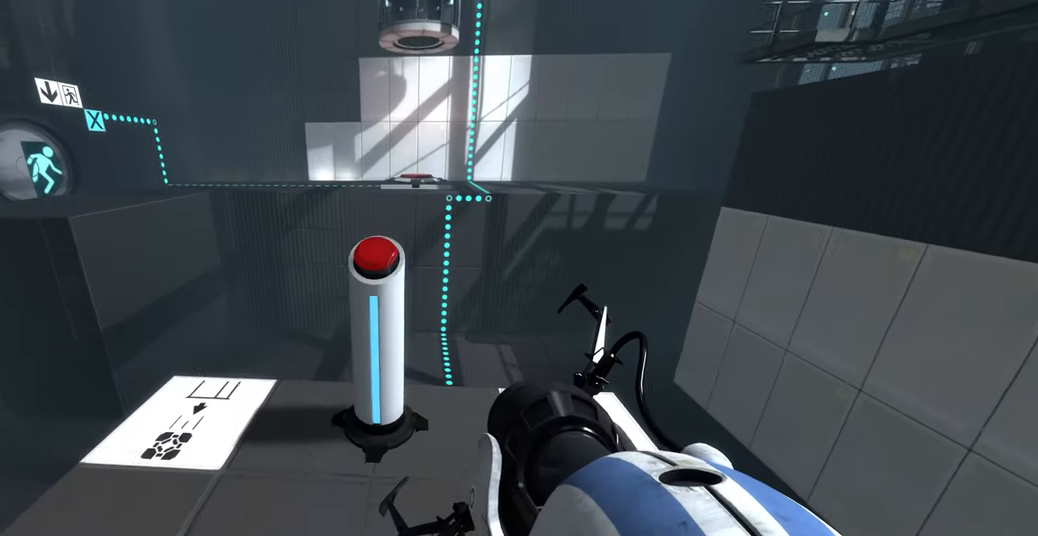
{"keys": [], "mouse": [], "events": []}
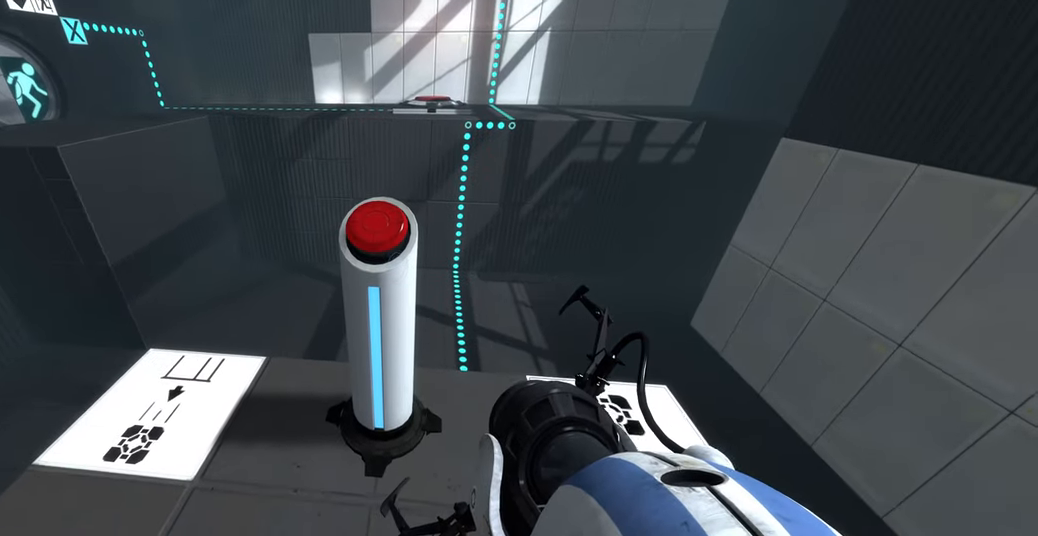
{"keys": [], "mouse": [], "events": []}
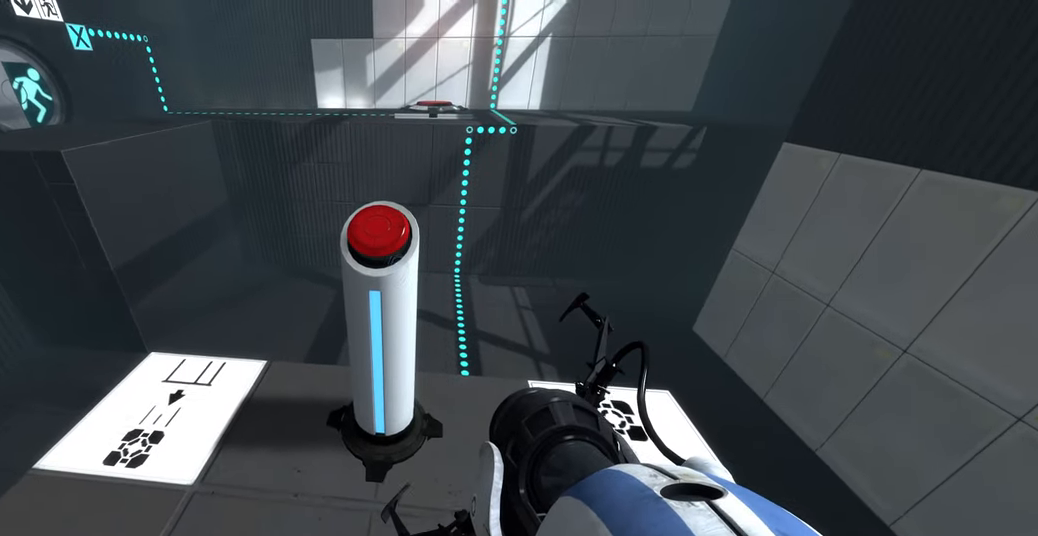
{"keys": [], "mouse": [], "events": []}
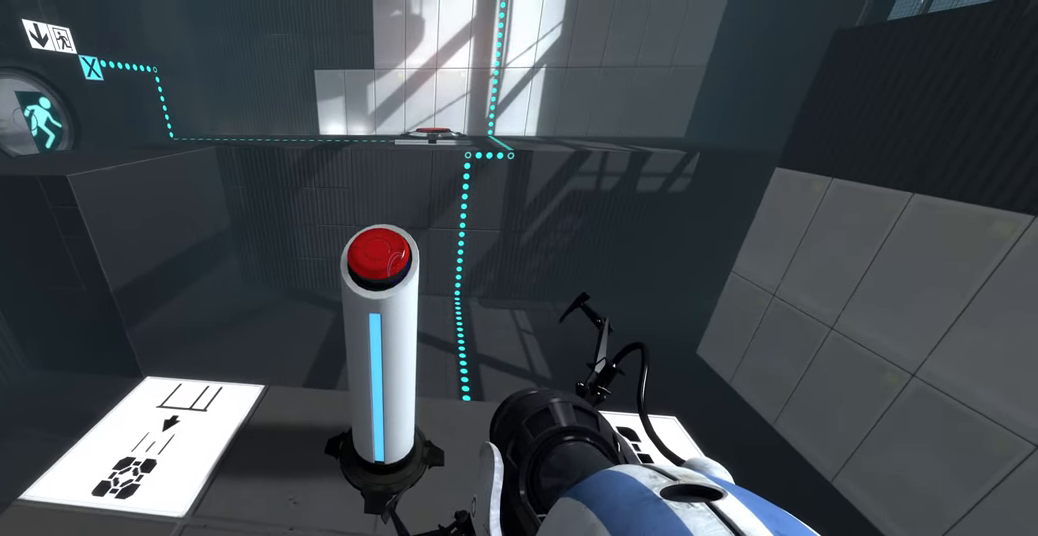
{"keys": [], "mouse": [], "events": []}
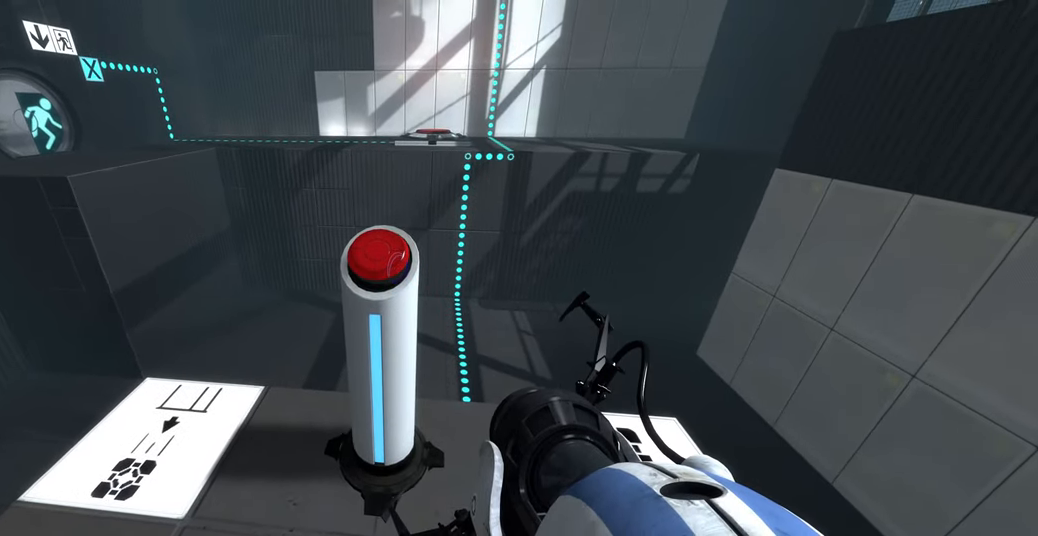
{"keys": ["e"], "mouse": [], "events": [[483, "e", "down"]]}
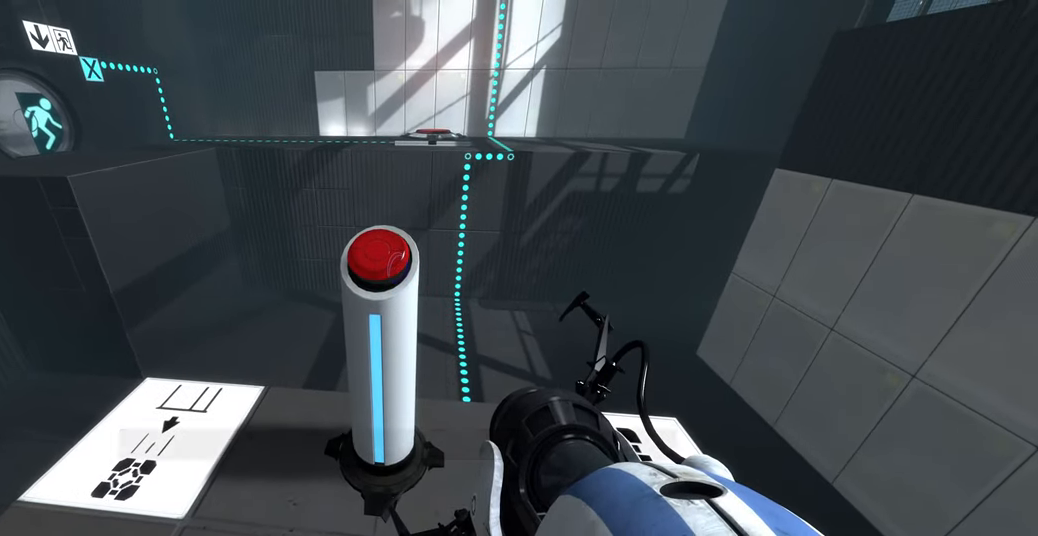
{"keys": [], "mouse": [], "events": [[83, "e", "up"]]}
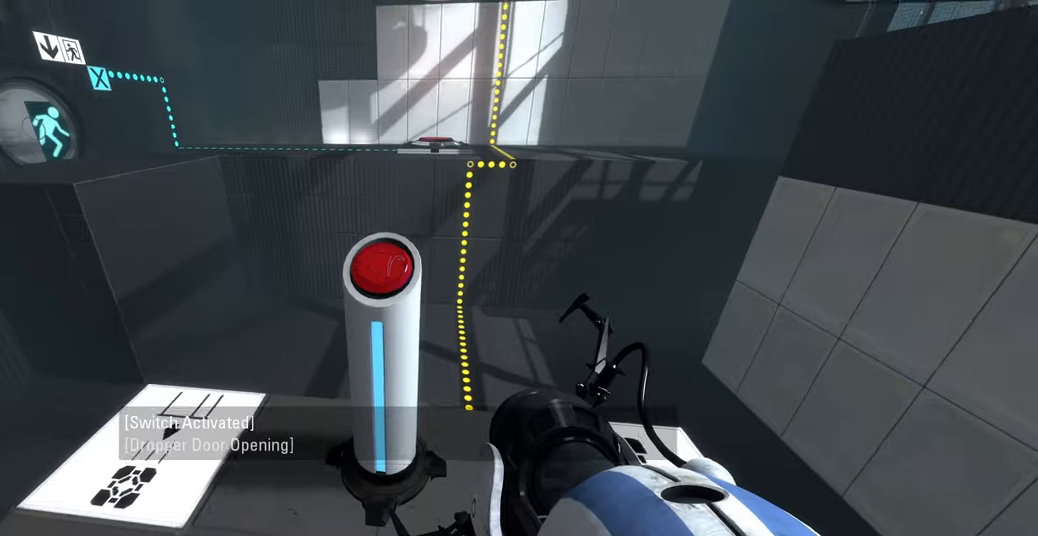
{"keys": [], "mouse": [], "events": [[416, "s", "down"], [500, "s", "up"]]}
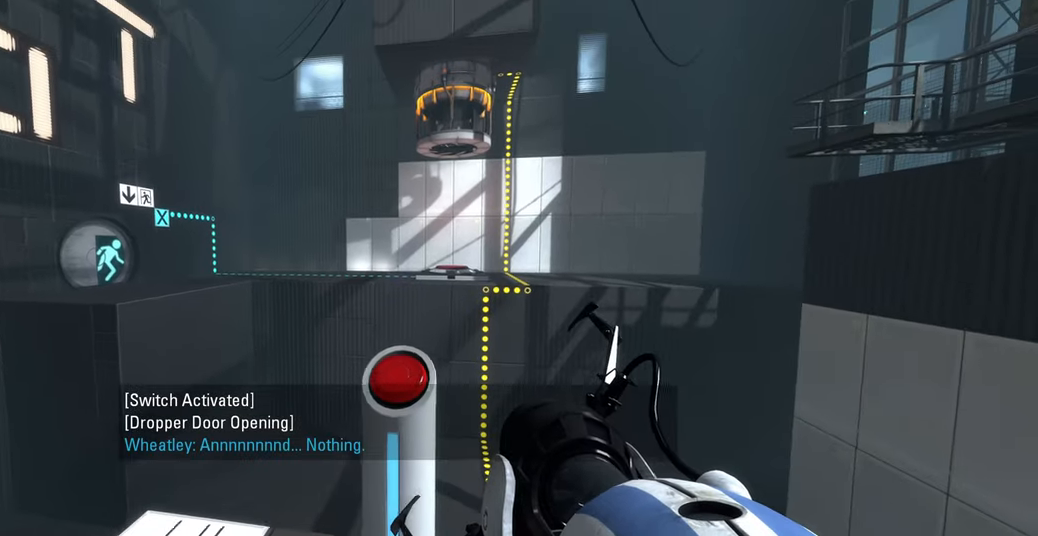
{"keys": [], "mouse": [], "events": []}
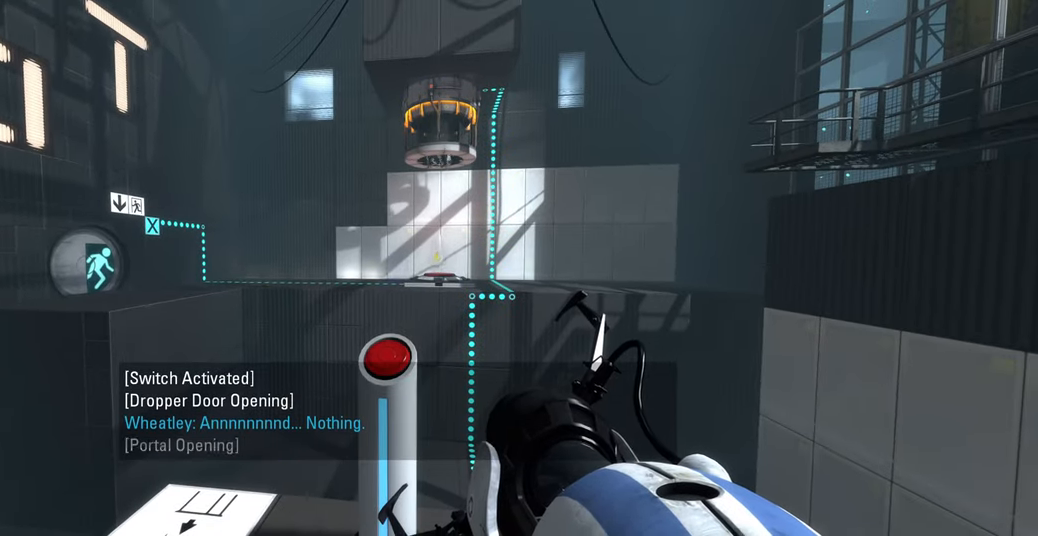
{"keys": [], "mouse": [], "events": []}
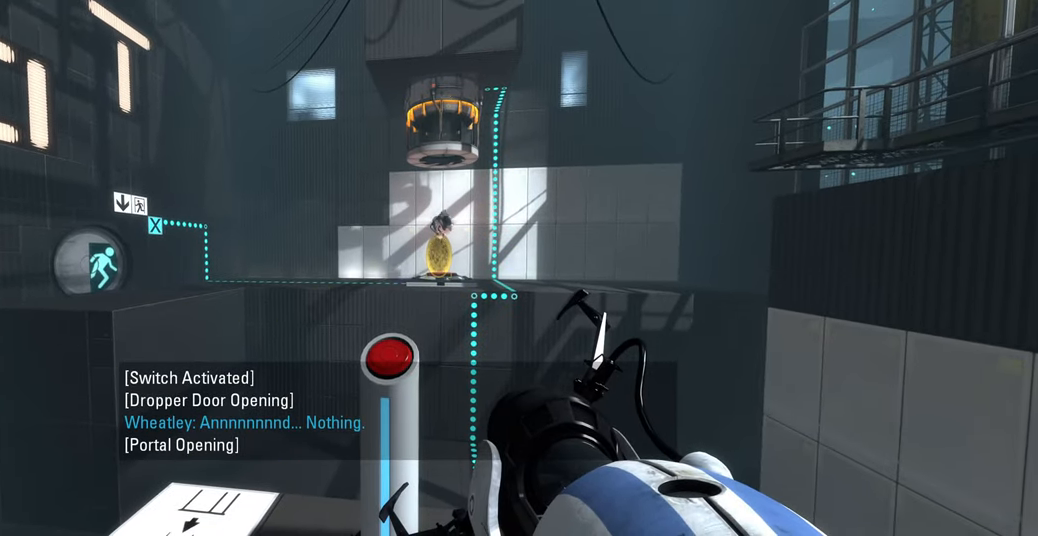
{"keys": [], "mouse": [], "events": []}
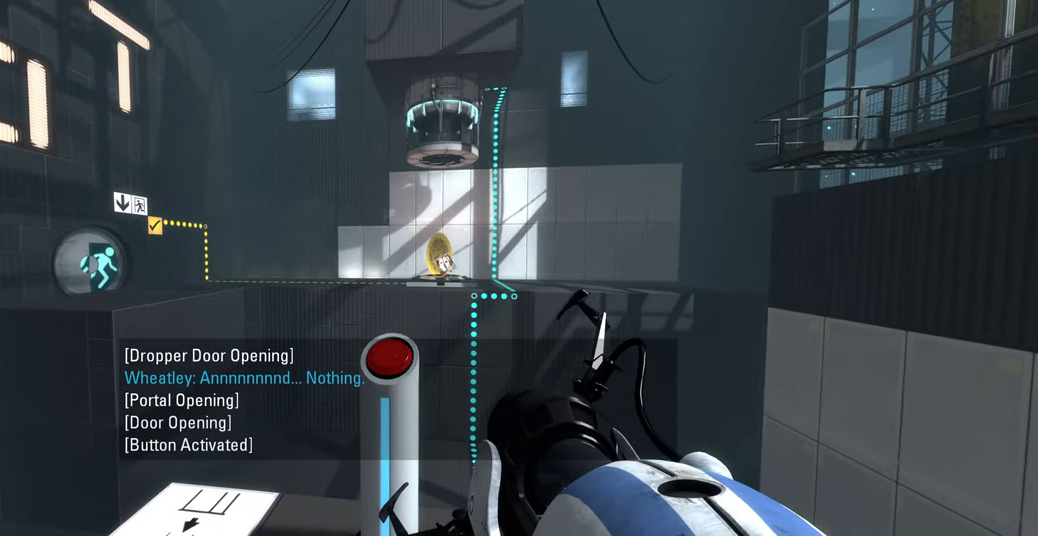
{"keys": [], "mouse": [], "events": []}
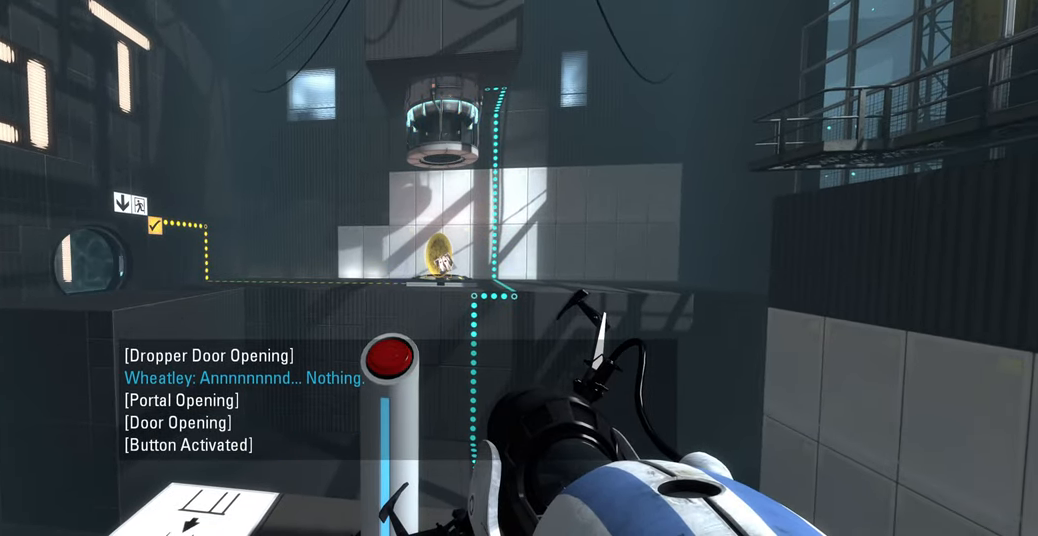
{"keys": [], "mouse": [], "events": []}
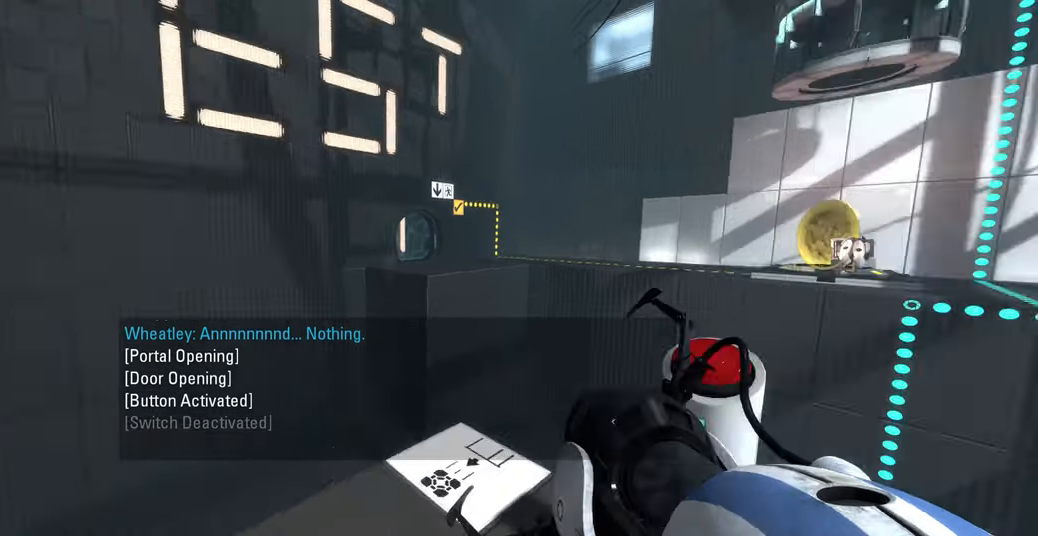
{"keys": ["a", "w"], "mouse": [], "events": [[266, "w", "down"], [400, "a", "down"]]}
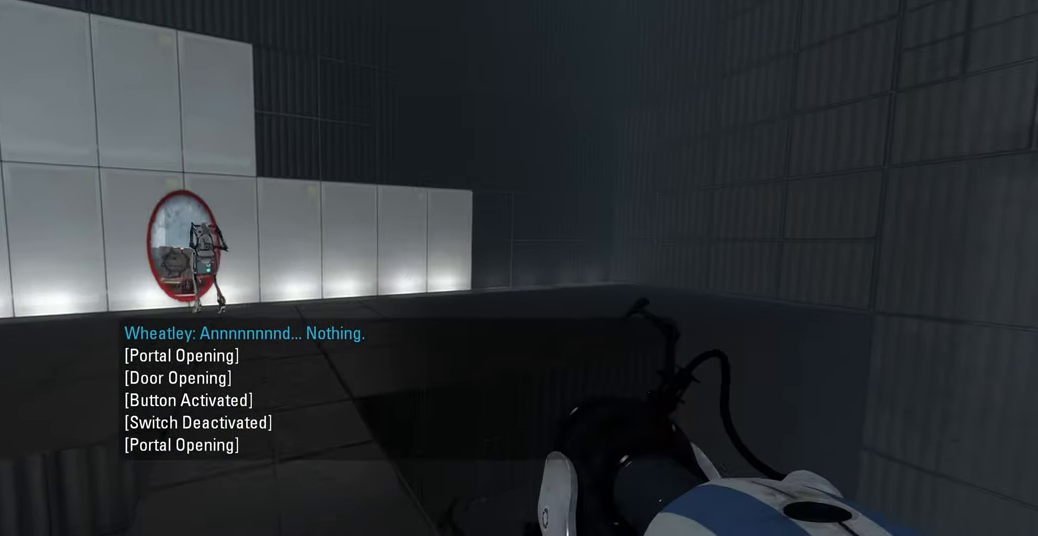
{"keys": ["w"], "mouse": [], "events": [[33, "a", "up"]]}
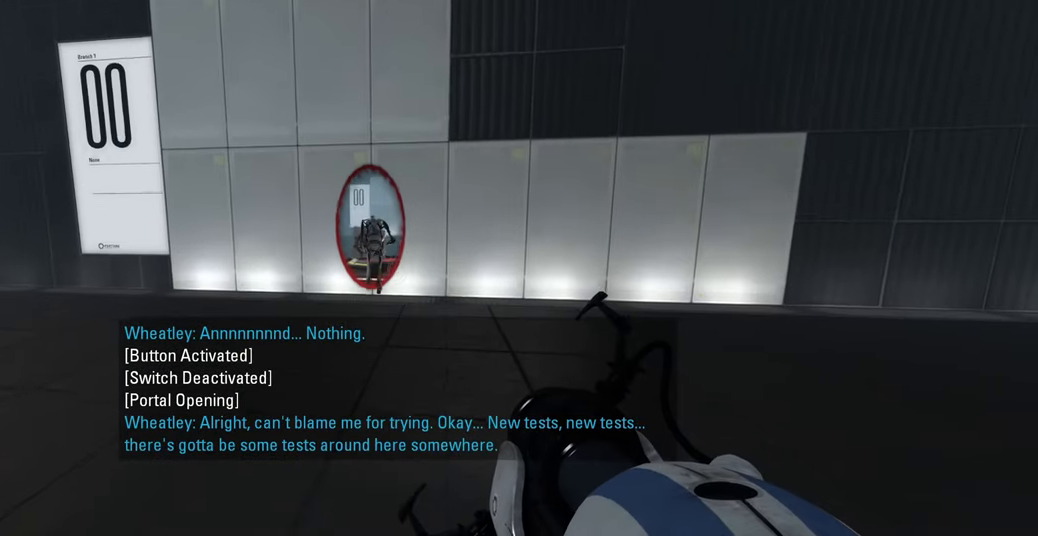
{"keys": ["d"], "mouse": [], "events": [[183, "a", "down"], [350, "space", "down"], [400, "a", "up"], [400, "d", "down"], [433, "space", "up"], [433, "w", "up"]]}